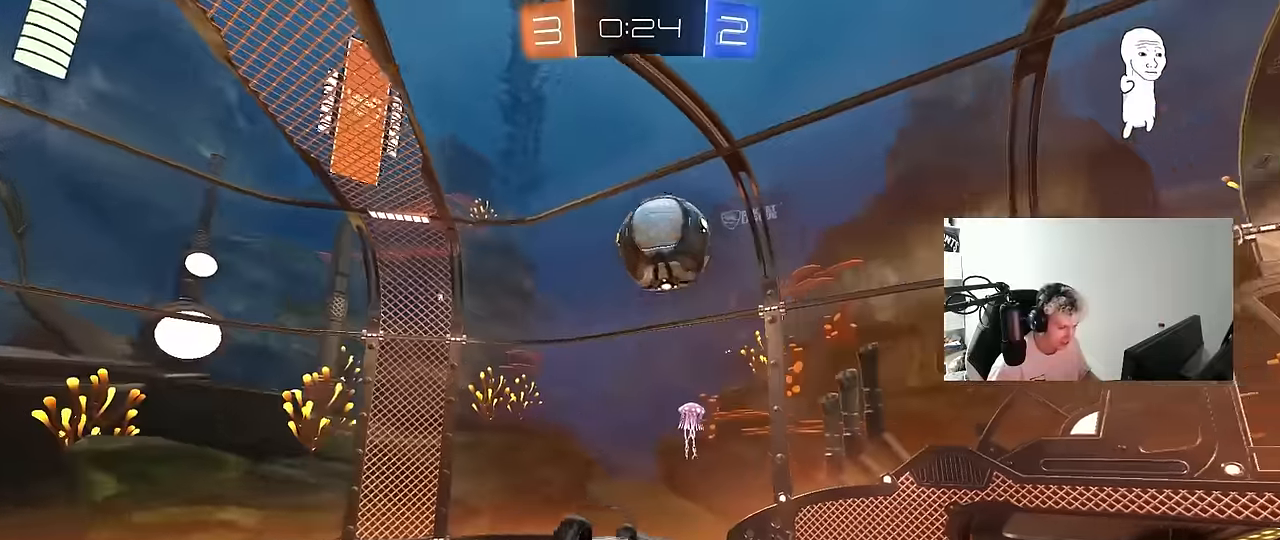
Gameplay with keyboard and mouse; each line is a JSON object with the keys and mouse buttons held at the frame after it. "events" lists presses ("down") and releases ("up") of "1", "2", "3", "4", "5", "a", "alt", "c", "caps_lock", "ctrl", "d", "e", "f", "g", "q", "r", "s", "shift", "space", "t", "tab", "v", "w", "x", "z", "mouse_left", "mouse_wheel" and "mouse_right" between this image and that frame as [ms after this image, input, new state], when the widget could be followed in between. "mouse_left", "mouse_wheel", "mouse_right" = the "left", "wheel", "right" buttons of the "mouse" list. No other keys are recorded. "wheel" means that the mouse wheel is clicked or scrolled. Mouse movement is not recorded.
{"keys": [], "mouse": [], "events": [[16, "d", "down"], [16, "s", "up"], [300, "d", "up"], [383, "shift", "up"]]}
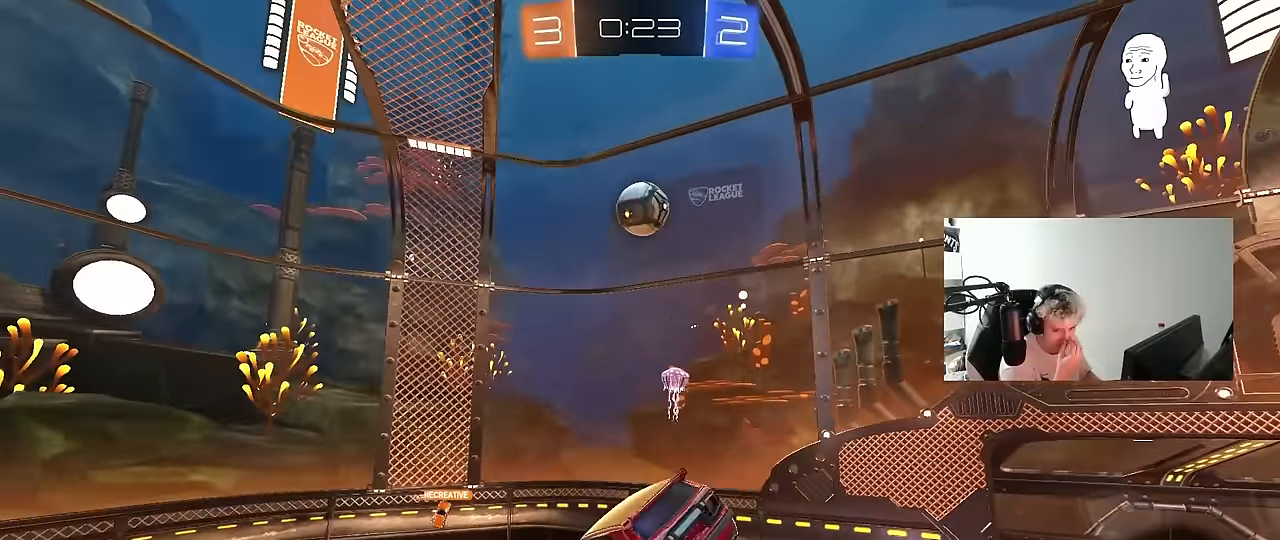
{"keys": [], "mouse": [], "events": []}
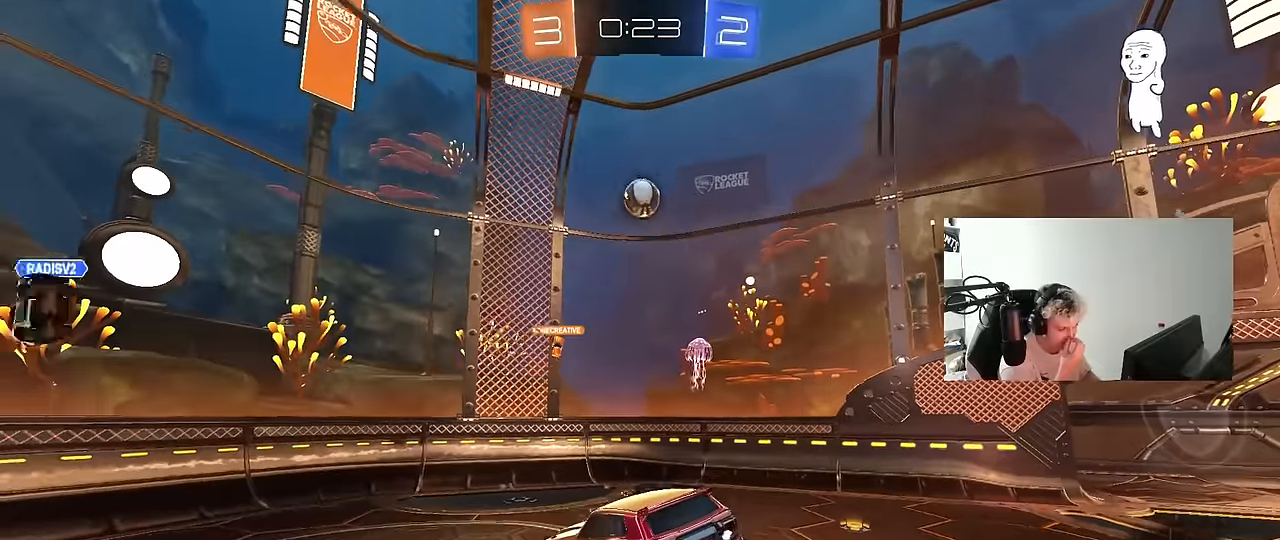
{"keys": ["d", "w"], "mouse": [], "events": [[150, "d", "down"], [183, "w", "down"]]}
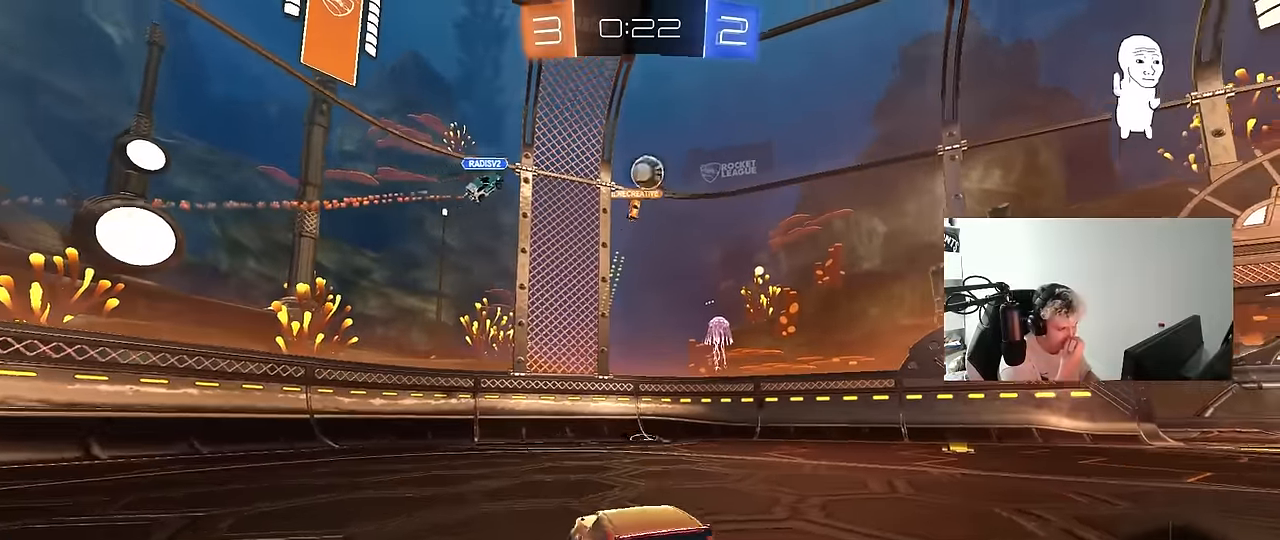
{"keys": ["space", "w"], "mouse": [], "events": [[483, "d", "up"], [483, "space", "down"]]}
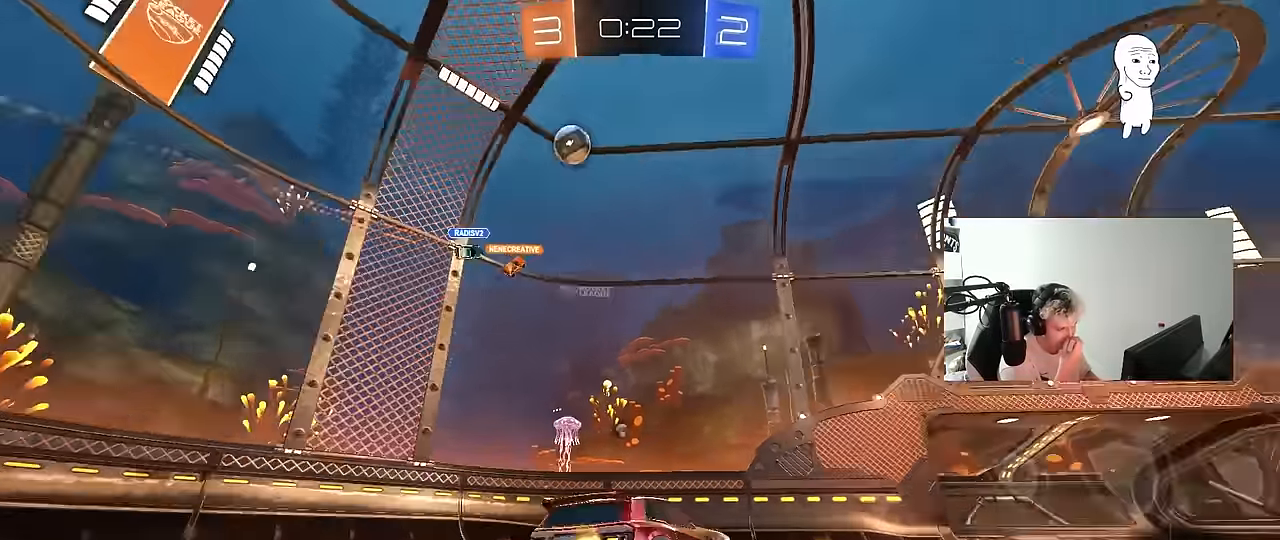
{"keys": ["w"], "mouse": [], "events": [[133, "space", "up"], [266, "space", "down"], [316, "a", "down"], [450, "a", "up"], [450, "space", "up"]]}
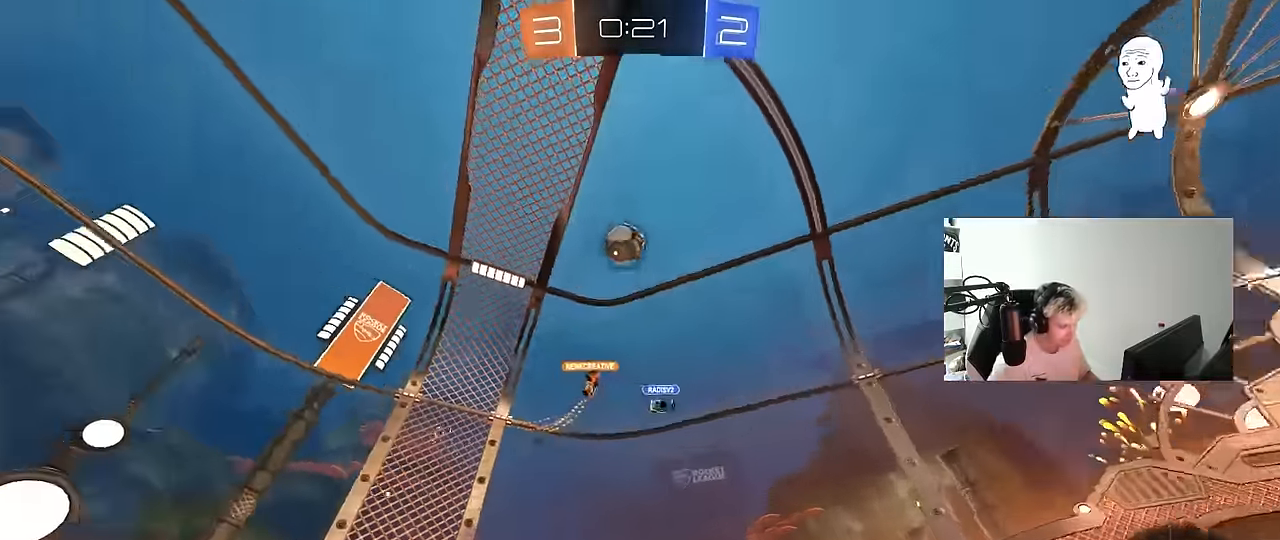
{"keys": ["a", "w"], "mouse": [], "events": [[466, "a", "down"]]}
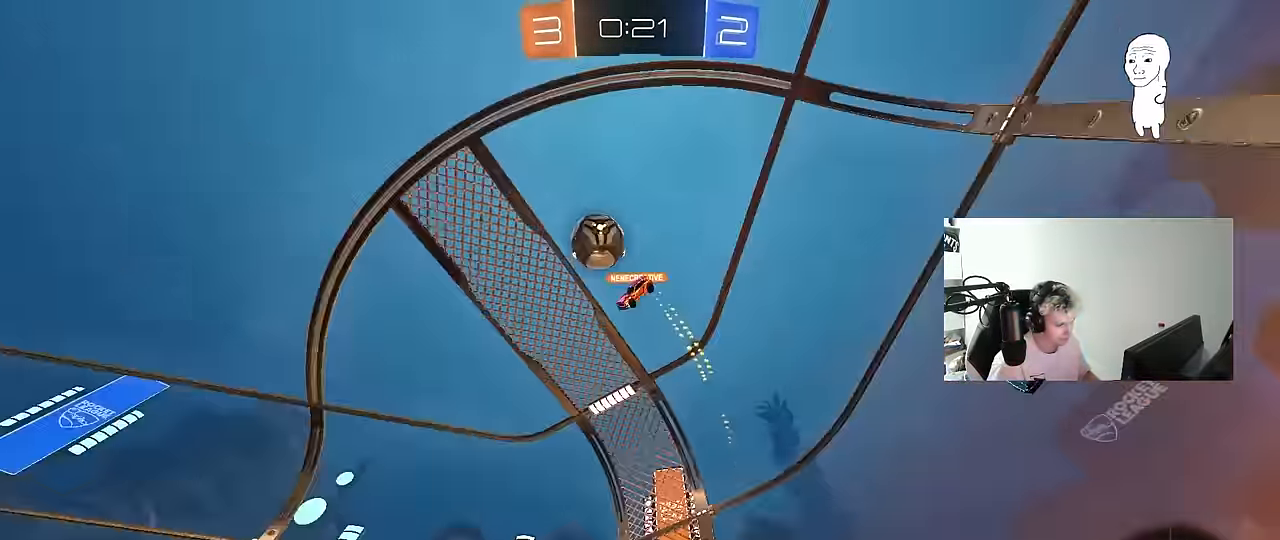
{"keys": ["d", "w"], "mouse": [], "events": [[200, "a", "up"], [200, "d", "down"], [300, "shift", "down"], [433, "shift", "up"]]}
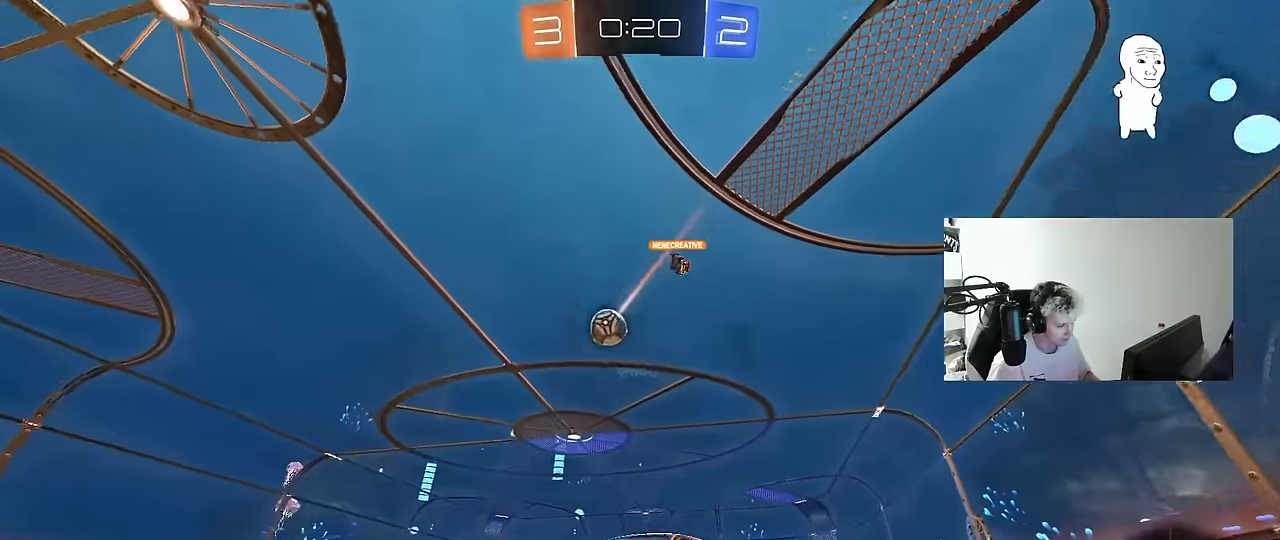
{"keys": ["w"], "mouse": [], "events": [[500, "d", "up"]]}
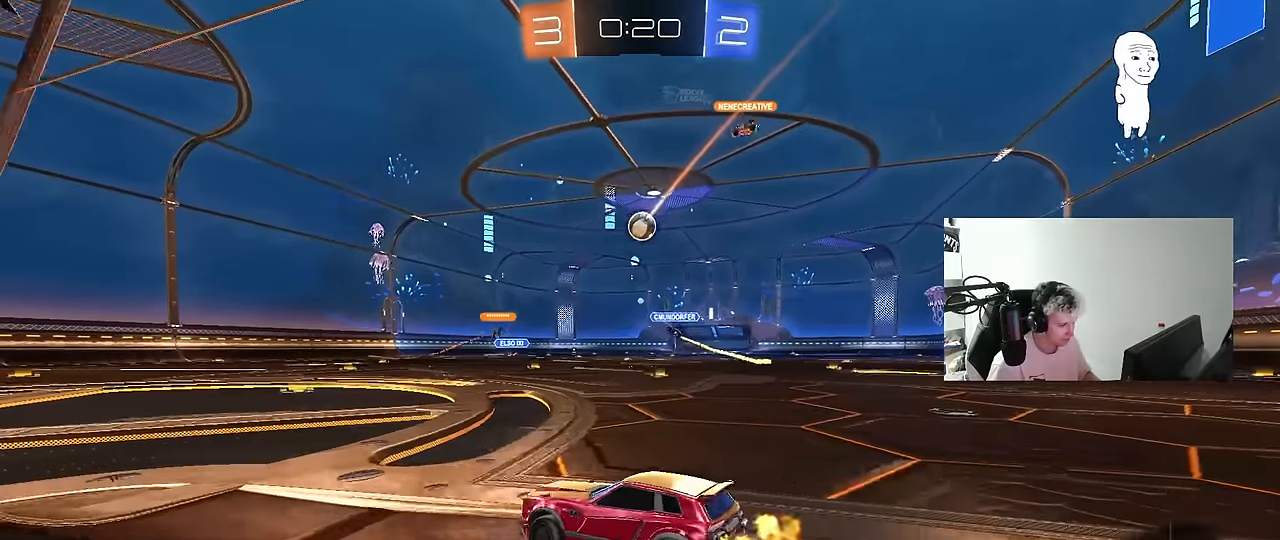
{"keys": ["d", "w"], "mouse": [], "events": [[416, "d", "down"]]}
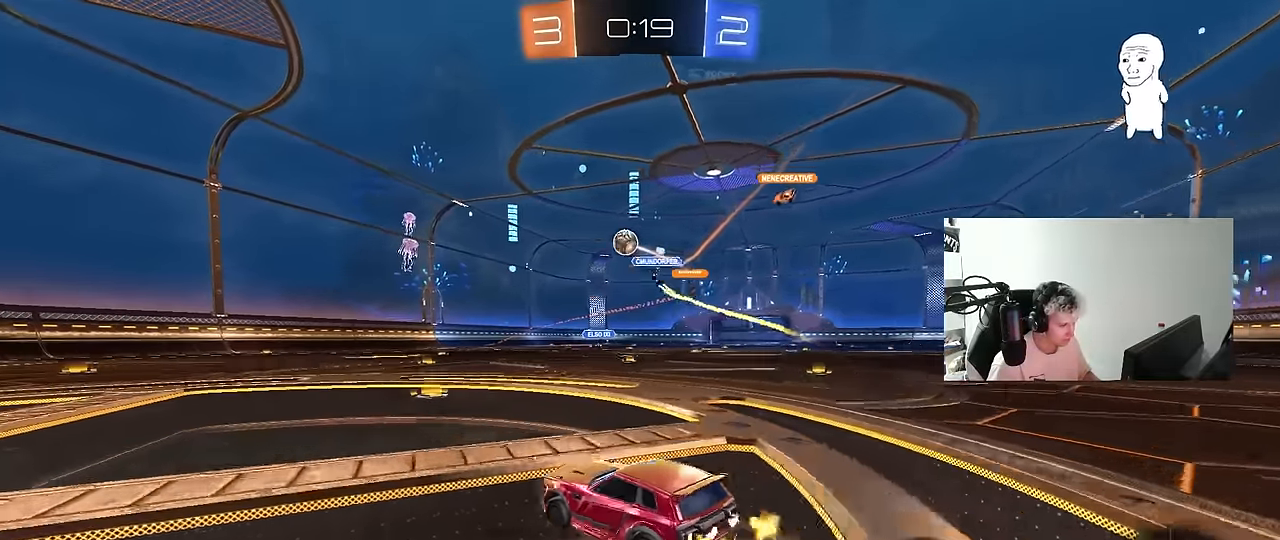
{"keys": ["d", "shift", "w"], "mouse": ["left"], "events": [[66, "d", "up"], [200, "mouse_left", "down"], [300, "a", "down"], [400, "a", "up"], [400, "mouse_right", "down"], [433, "d", "down"], [483, "mouse_right", "up"], [483, "shift", "down"]]}
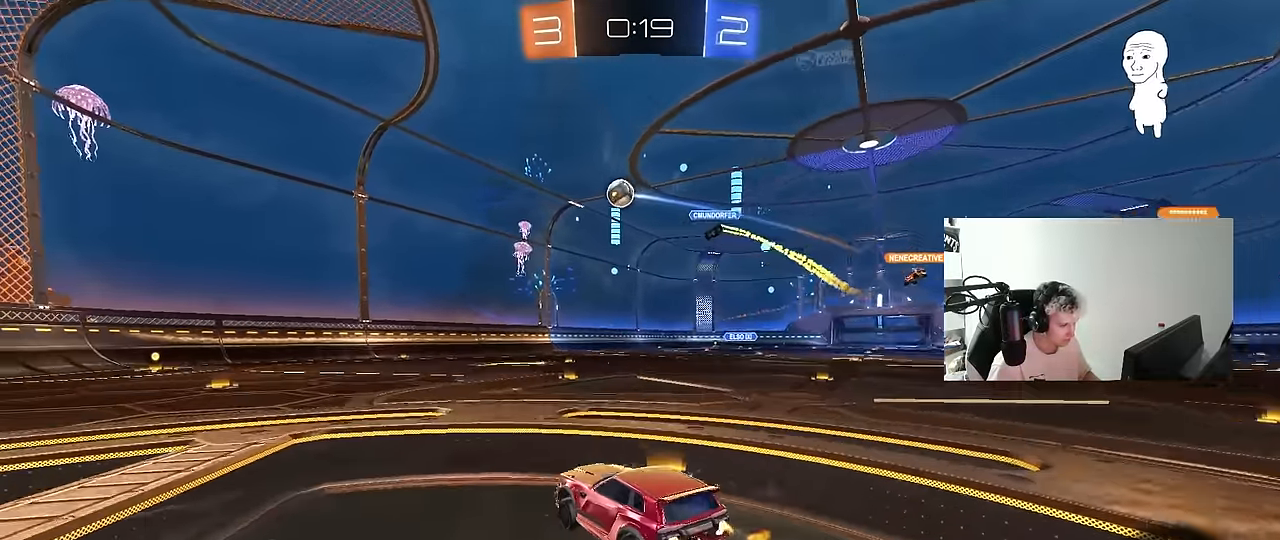
{"keys": ["a", "s", "shift", "space"], "mouse": ["left"], "events": [[33, "a", "down"], [33, "d", "up"], [83, "mouse_right", "down"], [133, "s", "down"], [133, "w", "up"], [183, "mouse_right", "up"], [366, "space", "down"]]}
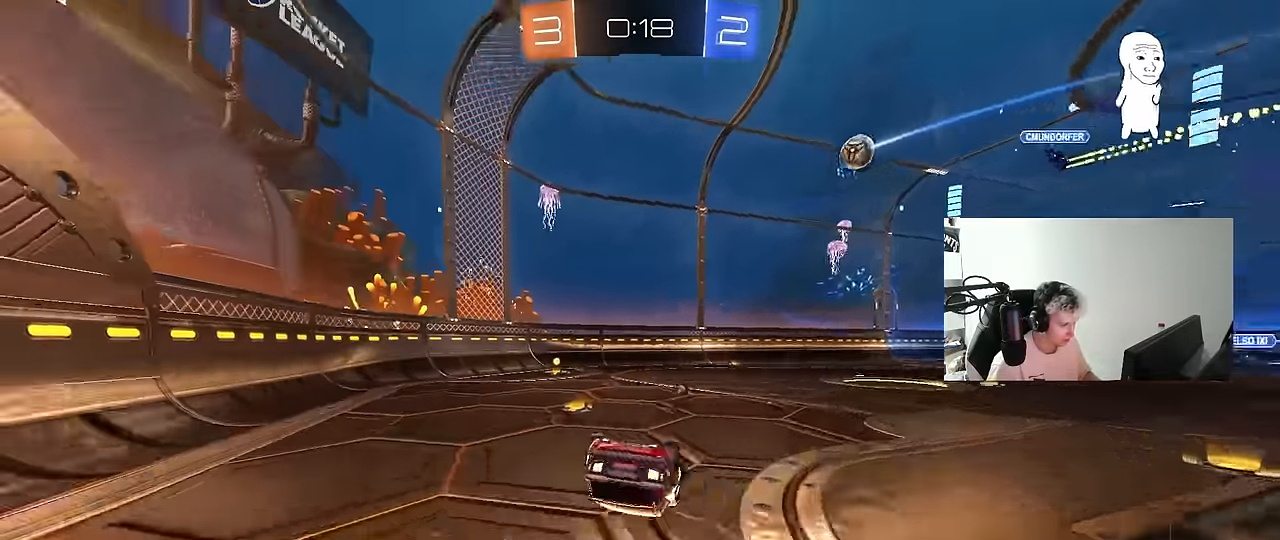
{"keys": ["space"], "mouse": [], "events": [[50, "mouse_left", "up"], [50, "s", "up"], [50, "space", "up"], [133, "s", "down"], [333, "s", "up"], [333, "shift", "up"], [333, "space", "down"], [416, "a", "up"]]}
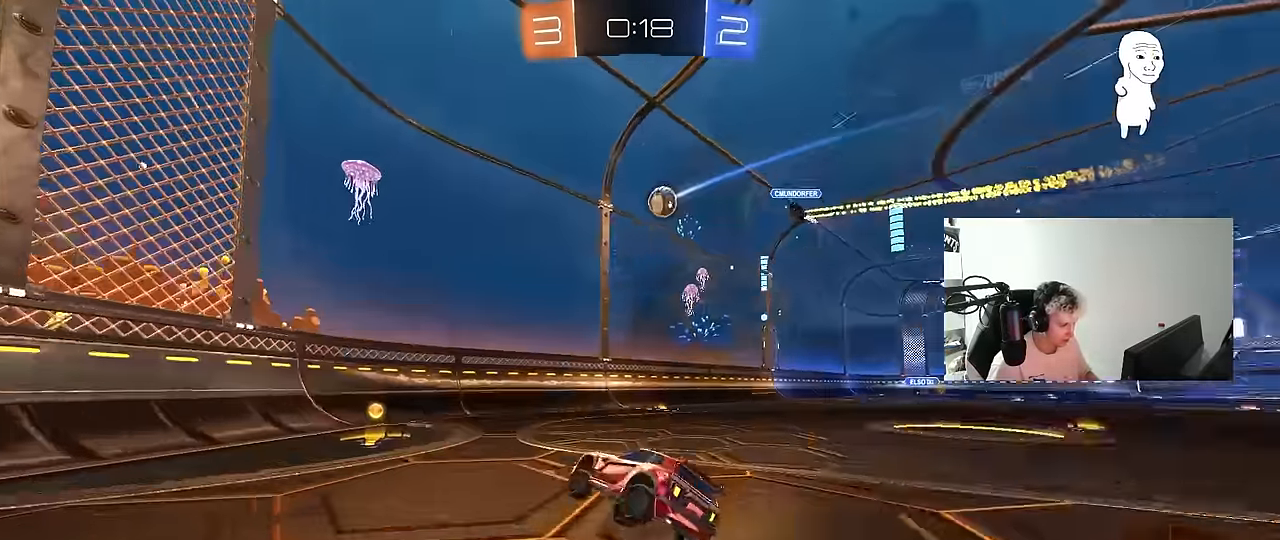
{"keys": ["a", "w"], "mouse": [], "events": [[16, "space", "up"], [66, "a", "down"], [66, "w", "down"], [250, "shift", "down"], [300, "shift", "up"]]}
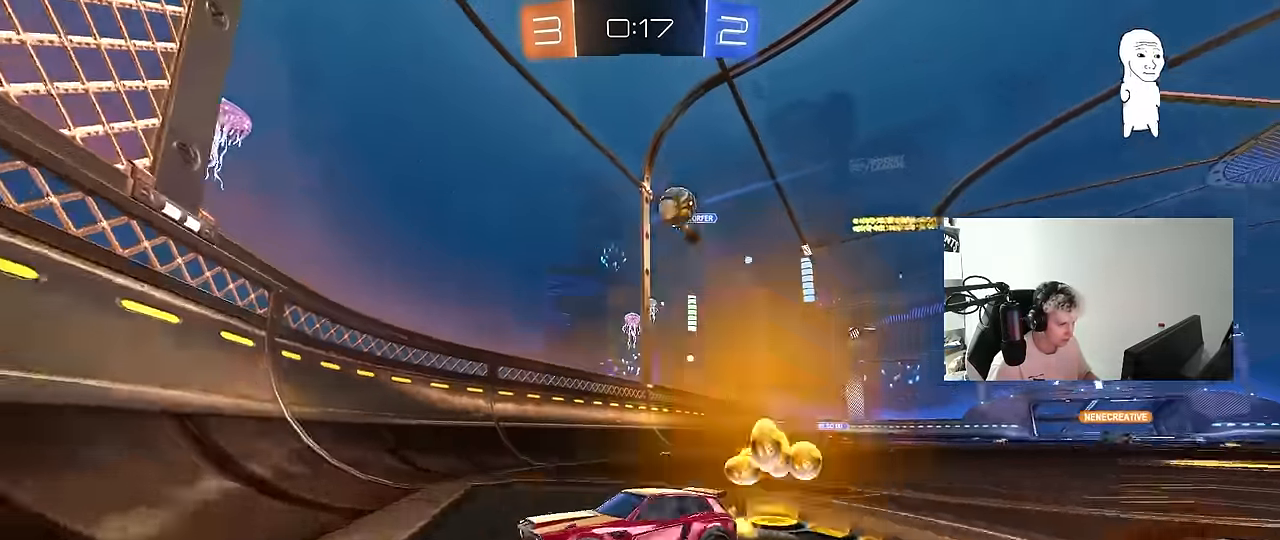
{"keys": ["a", "w"], "mouse": [], "events": [[266, "a", "up"], [266, "d", "down"], [366, "d", "up"], [400, "d", "down"], [500, "a", "down"], [500, "d", "up"]]}
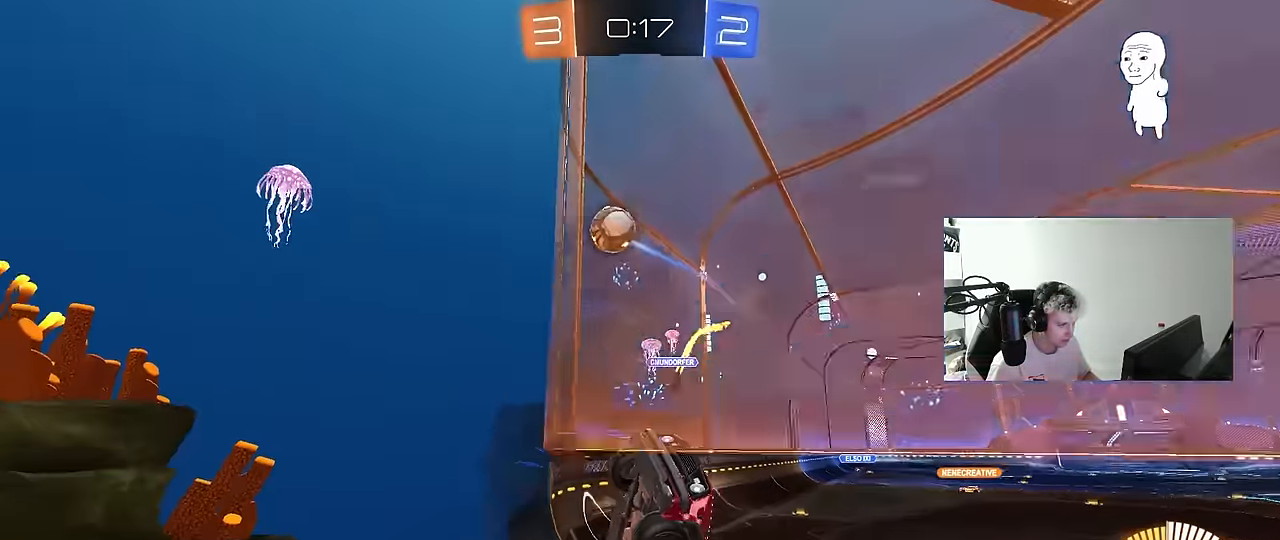
{"keys": ["a", "s"], "mouse": [], "events": [[50, "shift", "down"], [183, "shift", "up"], [366, "w", "up"], [416, "s", "down"]]}
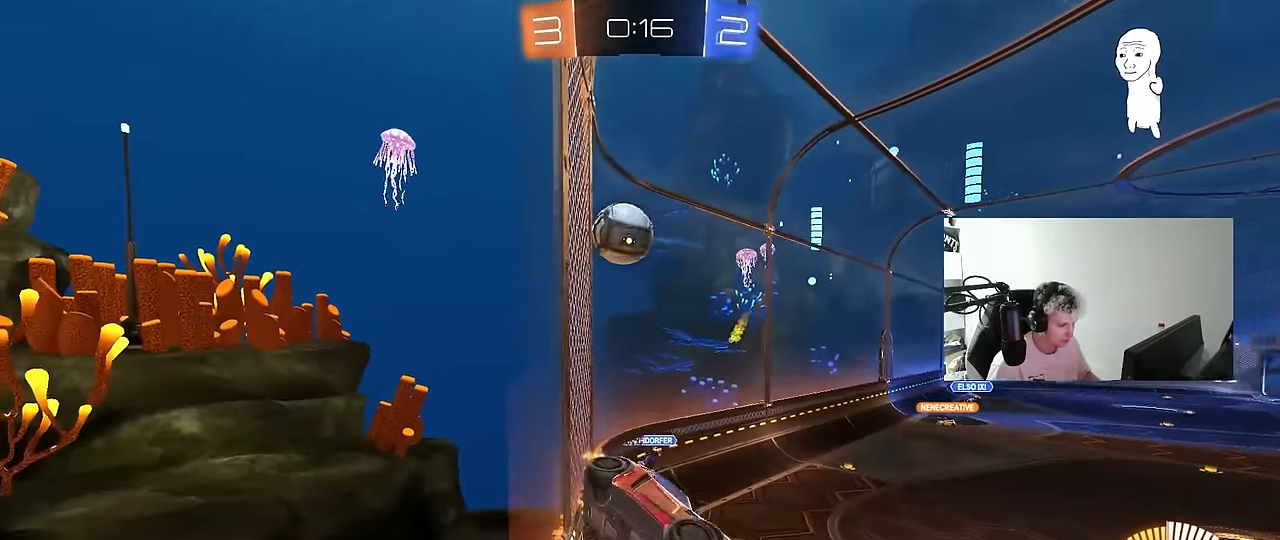
{"keys": [], "mouse": [], "events": [[150, "a", "up"], [350, "s", "up"]]}
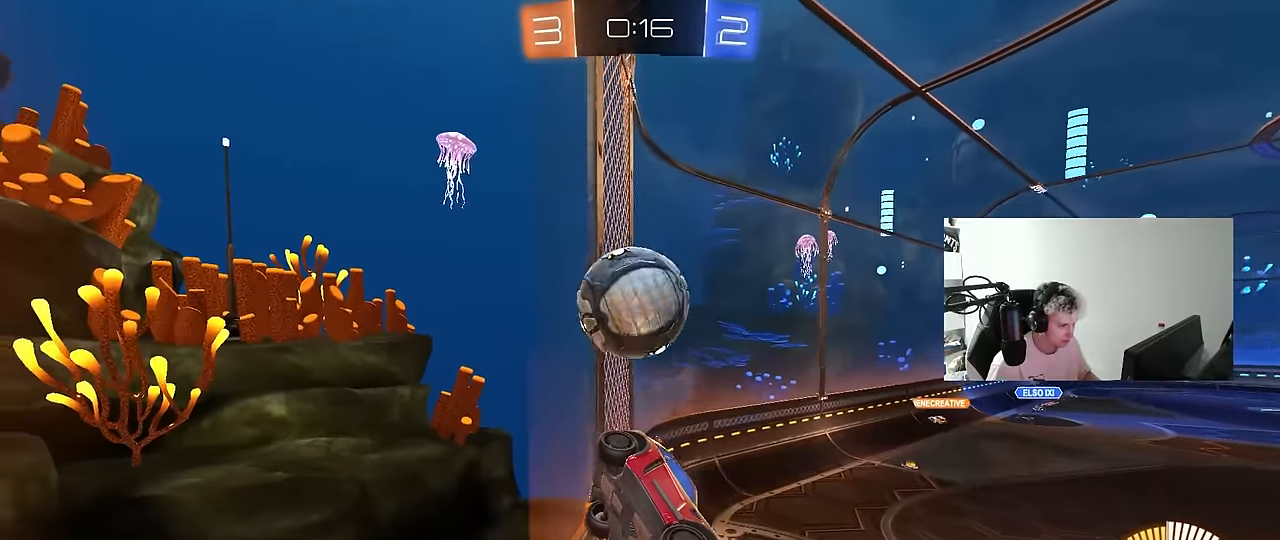
{"keys": ["a", "w"], "mouse": [], "events": [[33, "a", "down"], [33, "w", "down"], [316, "a", "up"], [316, "d", "down"], [500, "a", "down"], [500, "d", "up"]]}
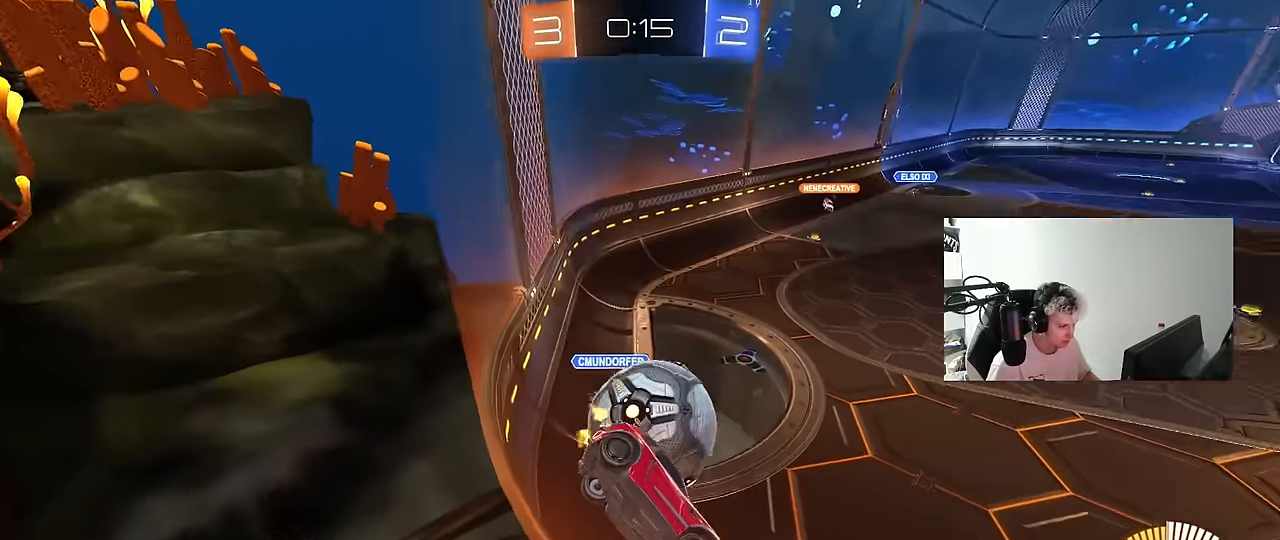
{"keys": ["w"], "mouse": ["left"], "events": [[133, "a", "up"], [183, "mouse_left", "down"], [233, "d", "down"], [333, "a", "down"], [333, "d", "up"], [416, "a", "up"]]}
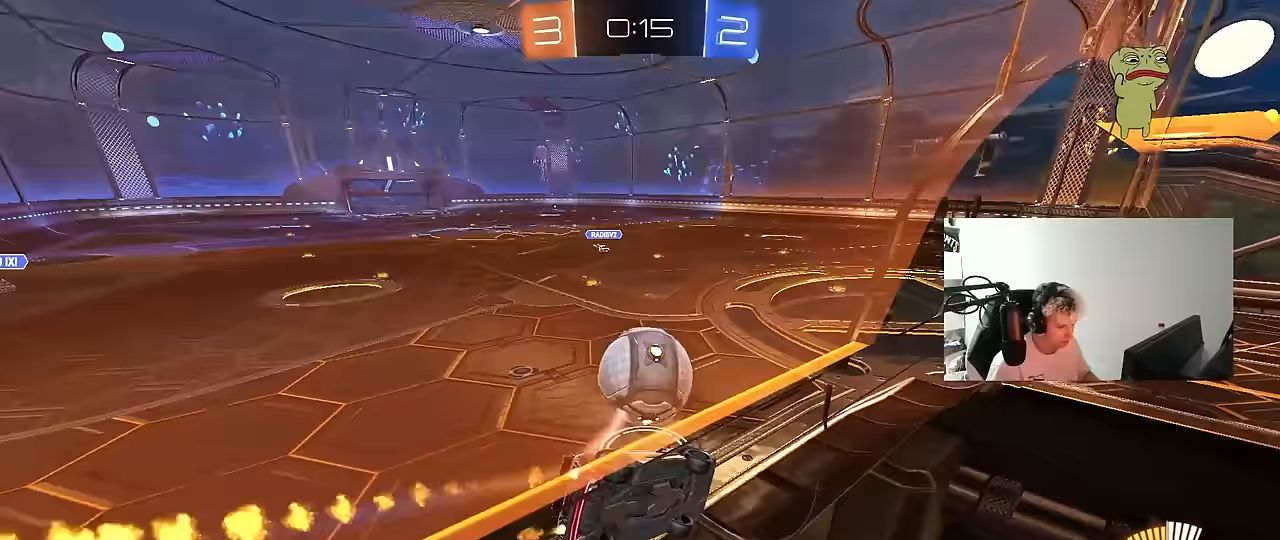
{"keys": ["a", "s", "shift"], "mouse": ["right"], "events": [[17, "d", "down"], [233, "mouse_left", "up"], [350, "mouse_right", "down"], [400, "s", "down"], [400, "w", "up"], [433, "a", "down"], [433, "d", "up"], [433, "shift", "down"]]}
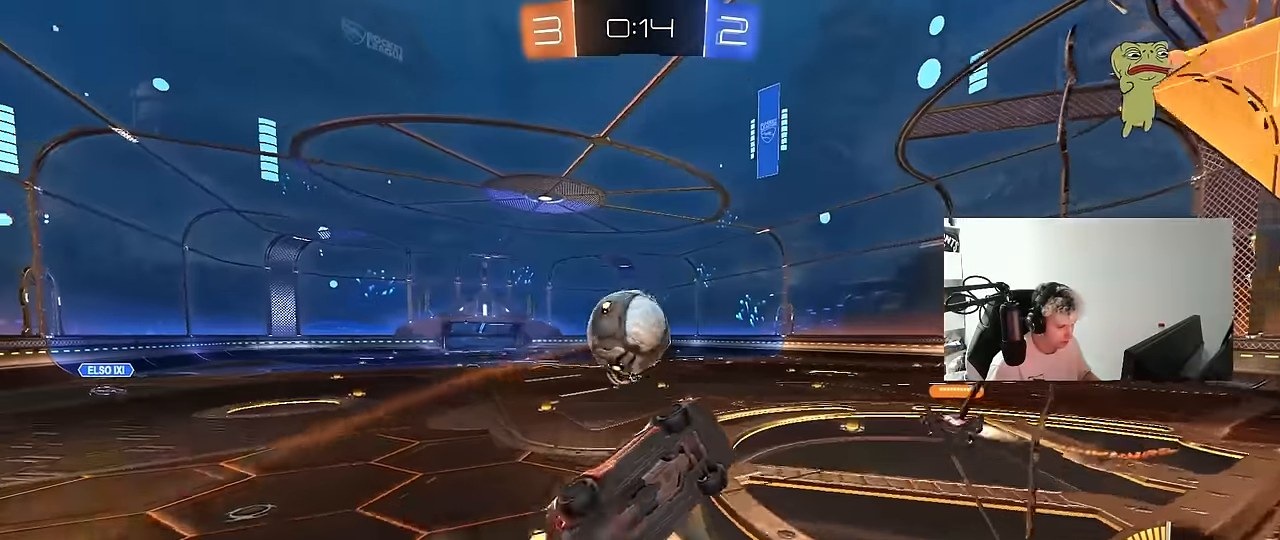
{"keys": ["a", "s"], "mouse": [], "events": [[33, "mouse_left", "down"], [133, "mouse_right", "up"], [133, "s", "up"], [217, "mouse_right", "down"], [217, "w", "down"], [367, "s", "down"], [367, "w", "up"], [417, "mouse_right", "up"], [450, "mouse_left", "up"], [500, "shift", "up"]]}
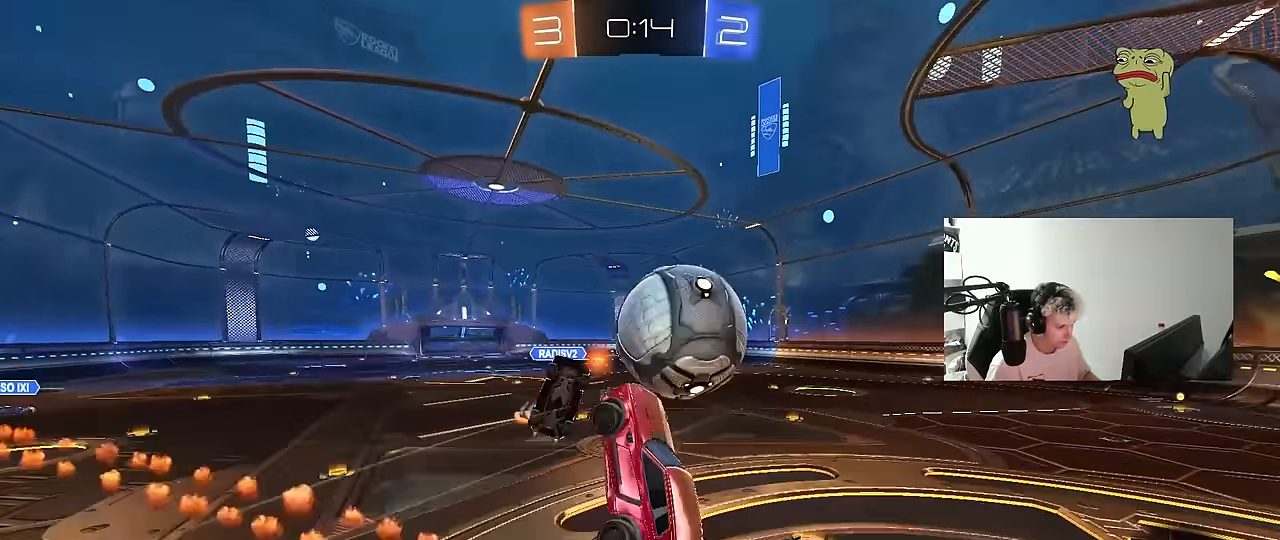
{"keys": ["d"], "mouse": [], "events": [[50, "a", "up"], [50, "d", "down"], [100, "s", "up"], [150, "shift", "down"], [233, "s", "down"], [467, "s", "up"], [467, "shift", "up"]]}
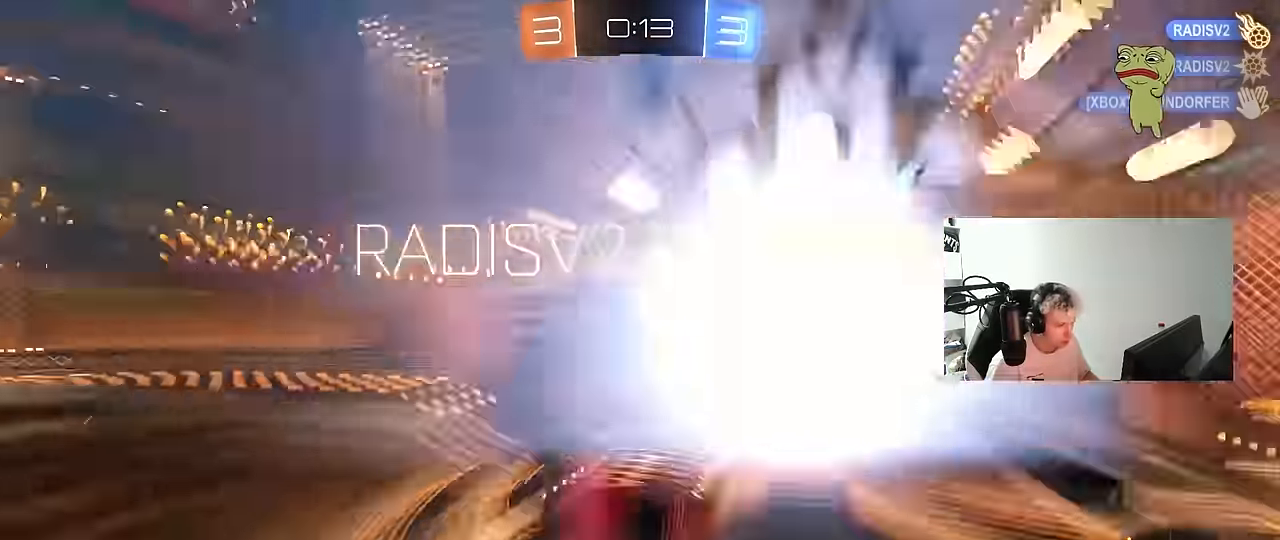
{"keys": ["tab"], "mouse": [], "events": [[17, "d", "up"], [17, "space", "down"], [117, "tab", "down"], [150, "space", "up"]]}
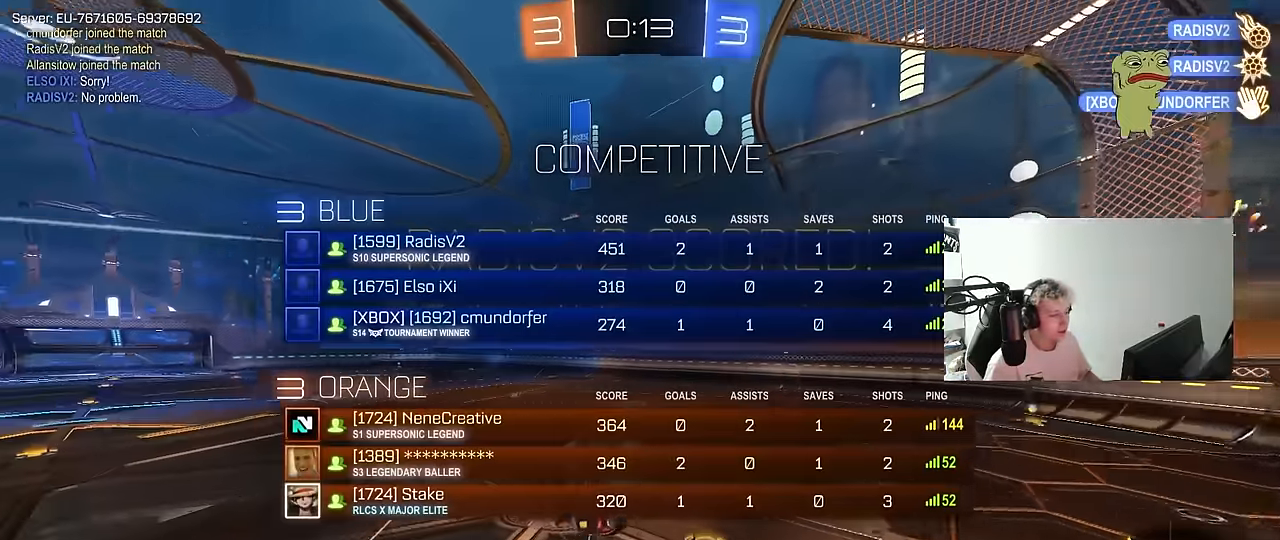
{"keys": ["d", "s", "shift"], "mouse": [], "events": [[83, "tab", "up"], [167, "a", "down"], [167, "s", "down"], [267, "mouse_left", "down"], [367, "a", "up"], [400, "d", "down"], [400, "shift", "down"], [450, "mouse_left", "up"]]}
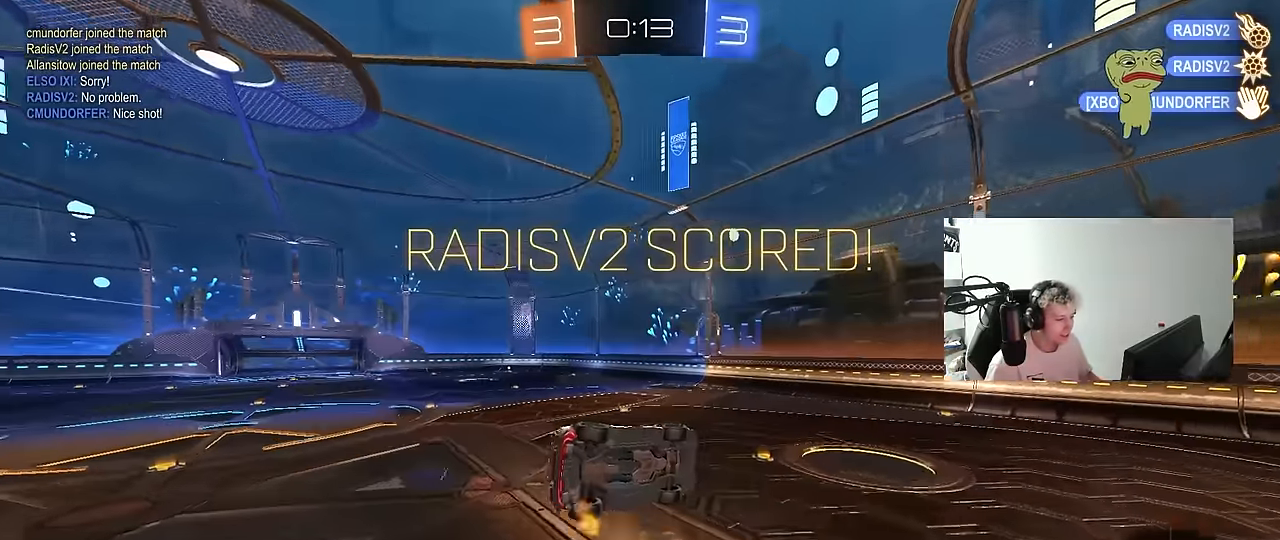
{"keys": [], "mouse": ["left"], "events": [[150, "a", "down"], [150, "d", "up"], [183, "shift", "up"], [283, "a", "up"], [283, "s", "up"], [333, "shift", "down"], [383, "d", "down"], [383, "mouse_left", "down"], [417, "shift", "up"], [467, "d", "up"]]}
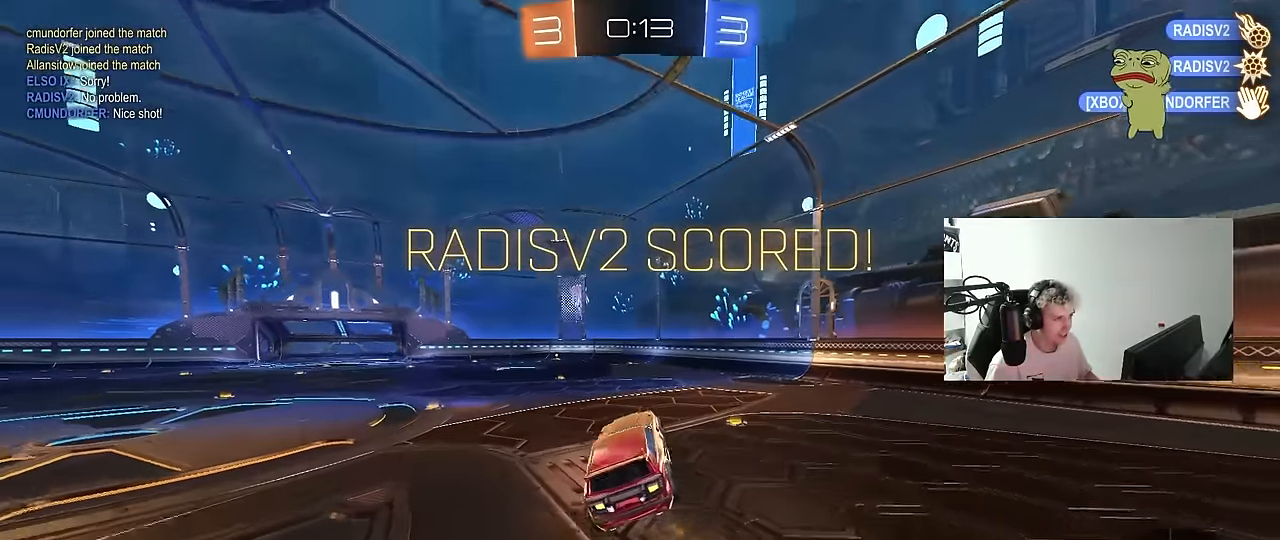
{"keys": ["d", "w"], "mouse": [], "events": [[17, "mouse_left", "up"], [17, "w", "down"], [167, "w", "up"], [300, "w", "down"], [350, "d", "down"]]}
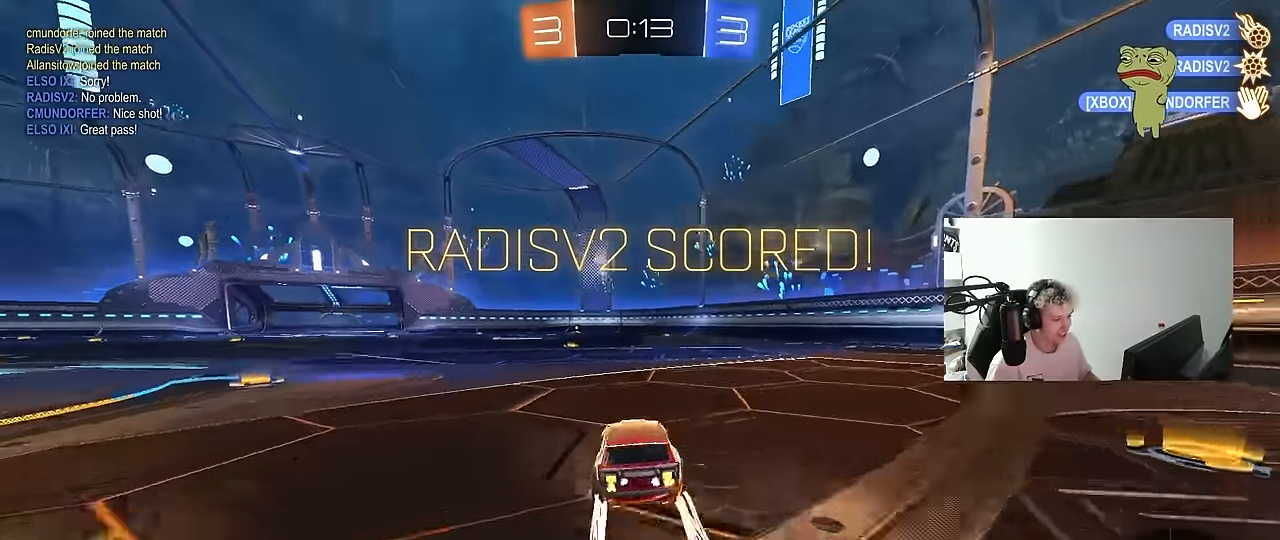
{"keys": ["a", "s", "shift"], "mouse": [], "events": [[33, "mouse_left", "down"], [33, "mouse_right", "down"], [83, "d", "up"], [133, "a", "down"], [133, "shift", "down"], [217, "mouse_left", "up"], [217, "s", "down"], [217, "w", "up"], [367, "mouse_right", "up"]]}
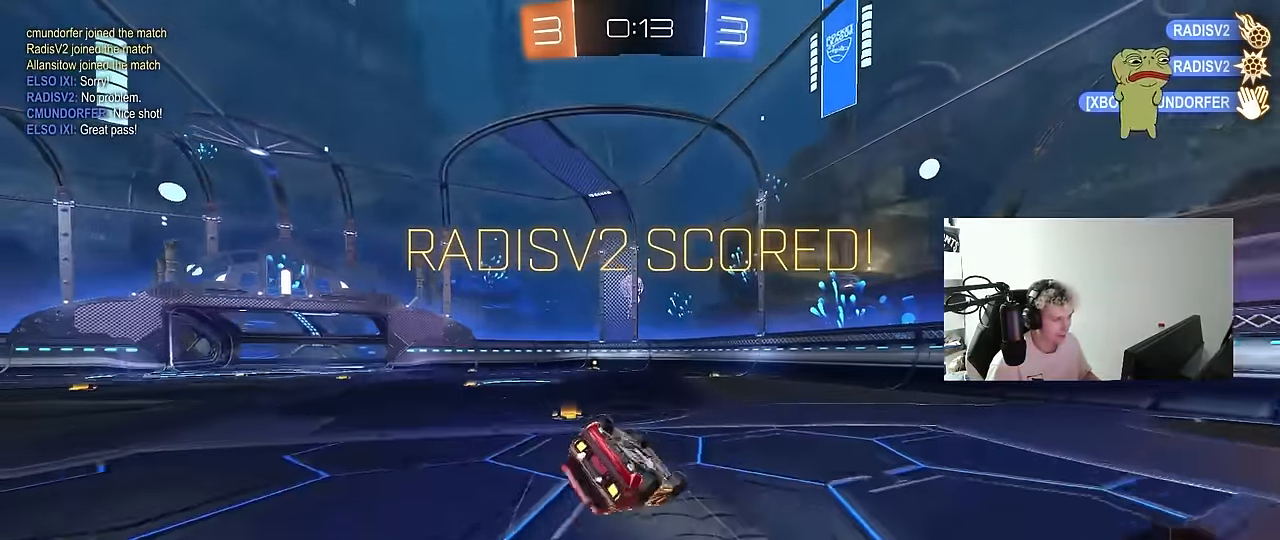
{"keys": ["a"], "mouse": [], "events": [[150, "mouse_left", "down"], [150, "s", "up"], [283, "s", "down"], [417, "mouse_left", "up"], [467, "s", "up"], [467, "shift", "up"]]}
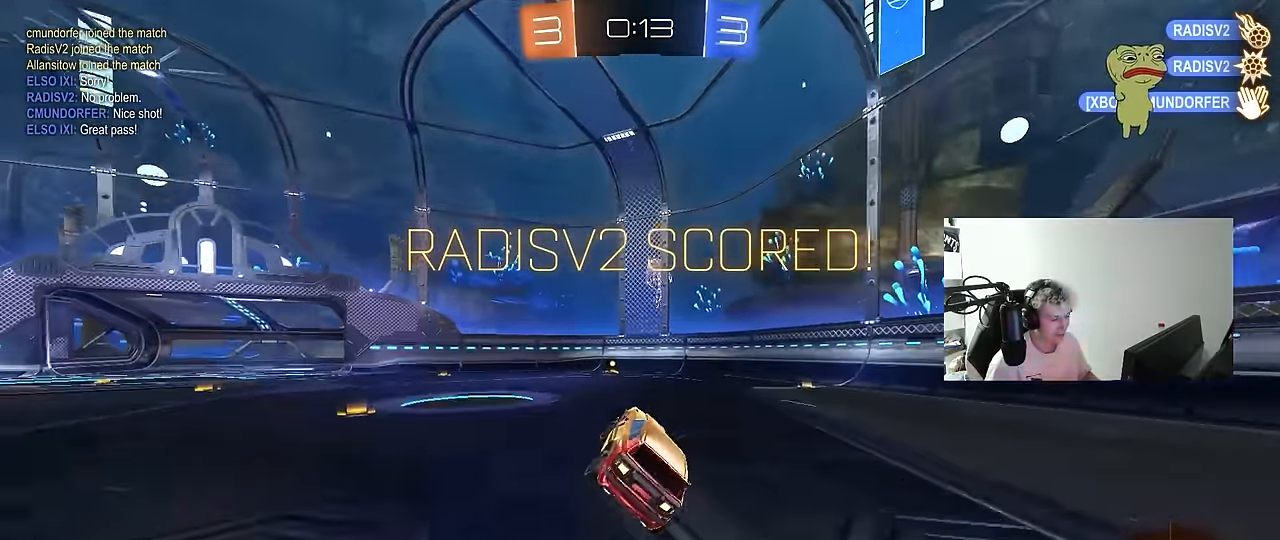
{"keys": ["w"], "mouse": [], "events": [[17, "a", "up"], [200, "w", "down"], [400, "mouse_right", "down"], [483, "mouse_right", "up"]]}
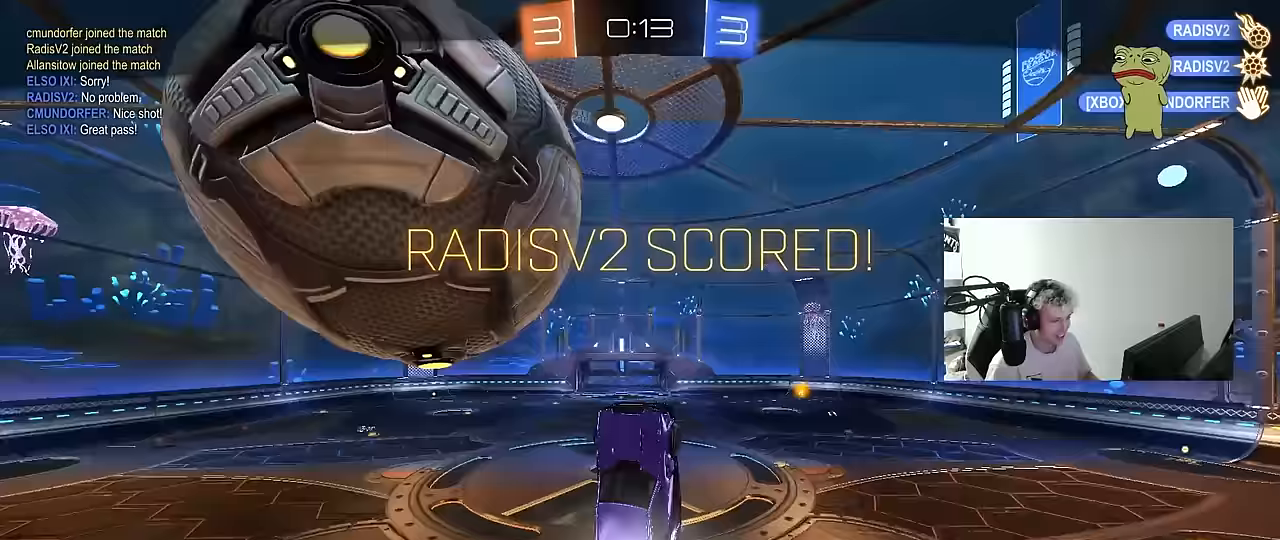
{"keys": [], "mouse": [], "events": [[83, "w", "up"]]}